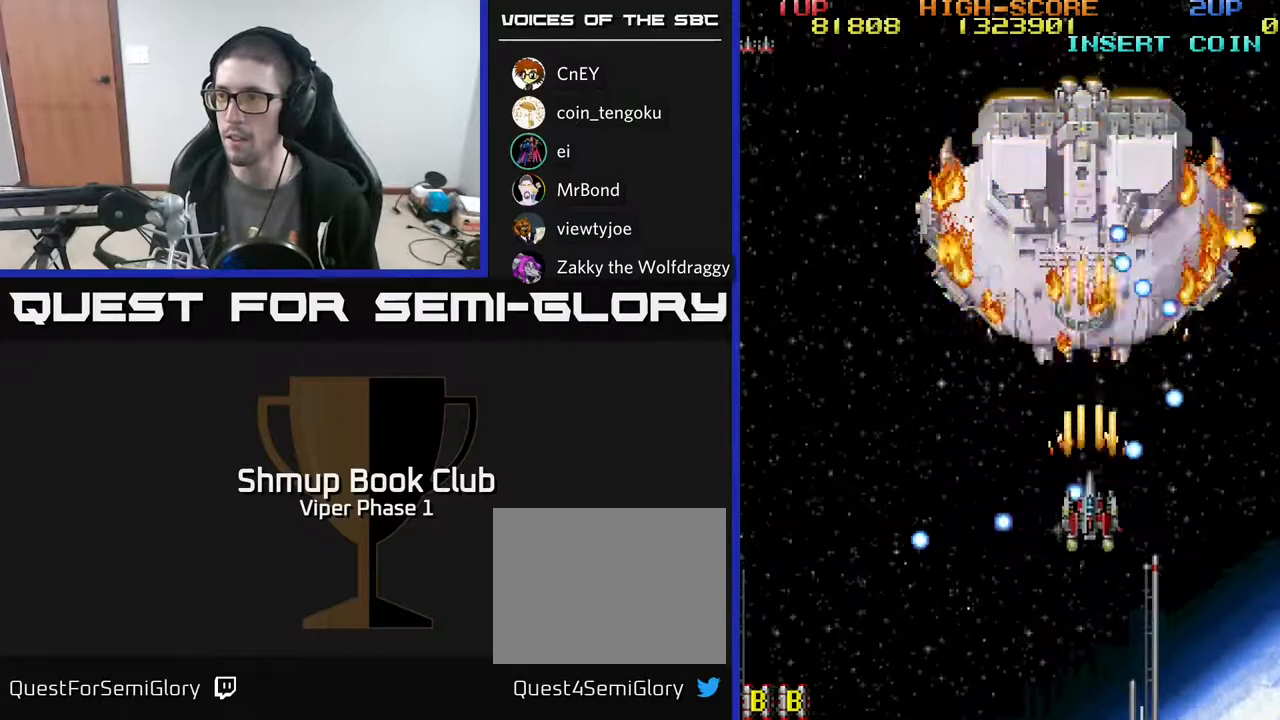
Gameplay with a controller (Xbox layout); each line is a JSON object with the inputs held at the frame after it. "events" lists button and stick changes between this image and that frame as [ms after this image, input, new state], when the widget could be followed in between. Not read: right_stick.
{"buttons": ["A"], "left_stick": "center", "events": [[33, "DPAD_RIGHT", "down"], [367, "DPAD_RIGHT", "up"], [417, "DPAD_DOWN", "up"]]}
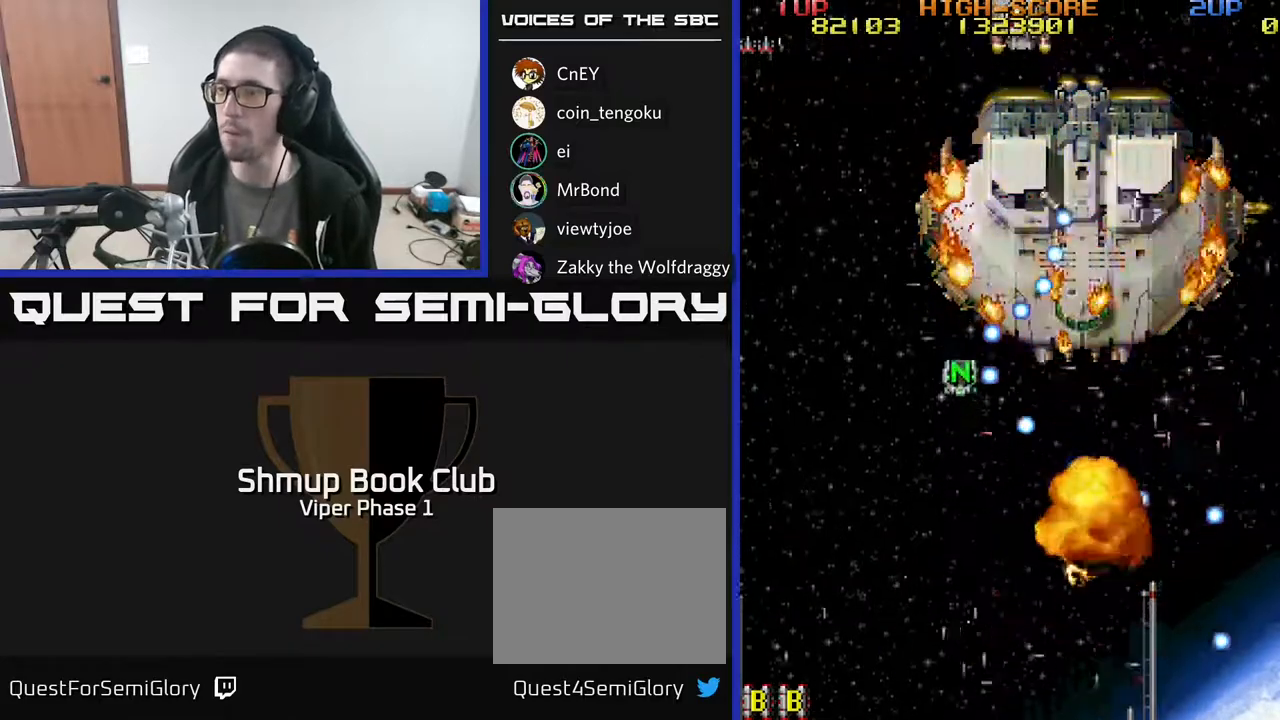
{"buttons": ["A", "DPAD_UP"], "left_stick": "center", "events": [[400, "DPAD_UP", "down"]]}
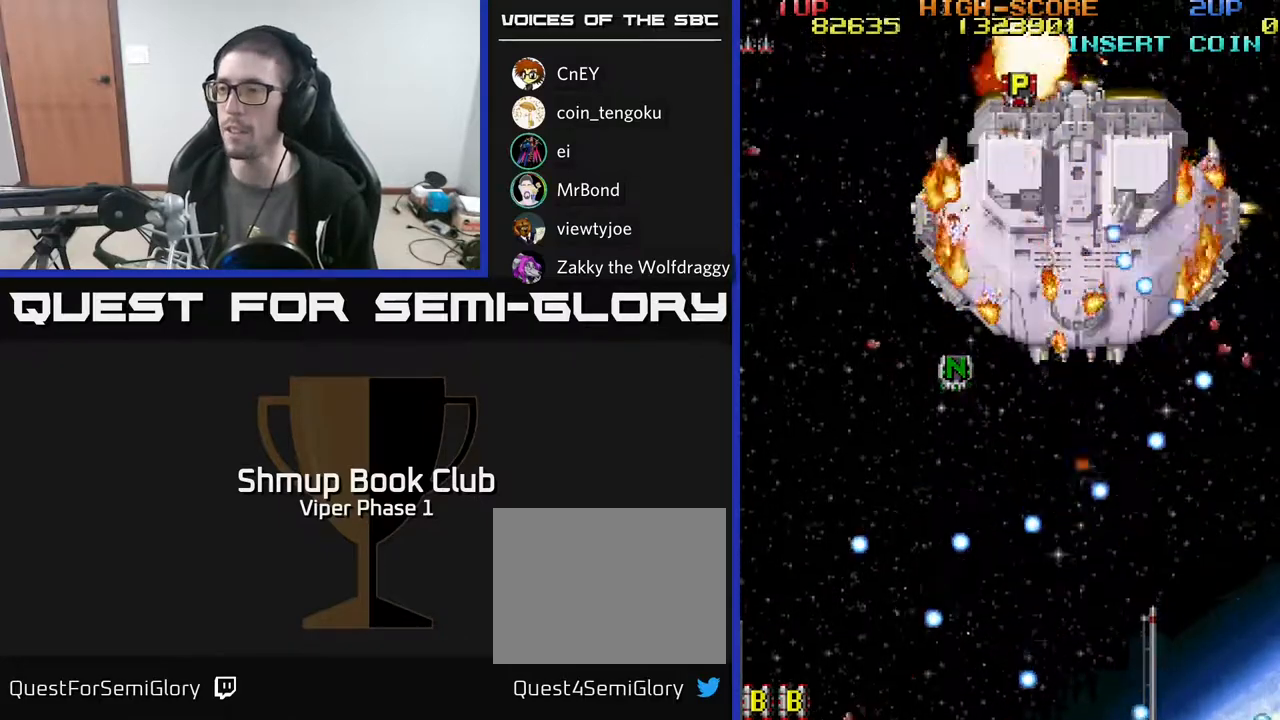
{"buttons": ["A", "DPAD_UP"], "left_stick": "center", "events": []}
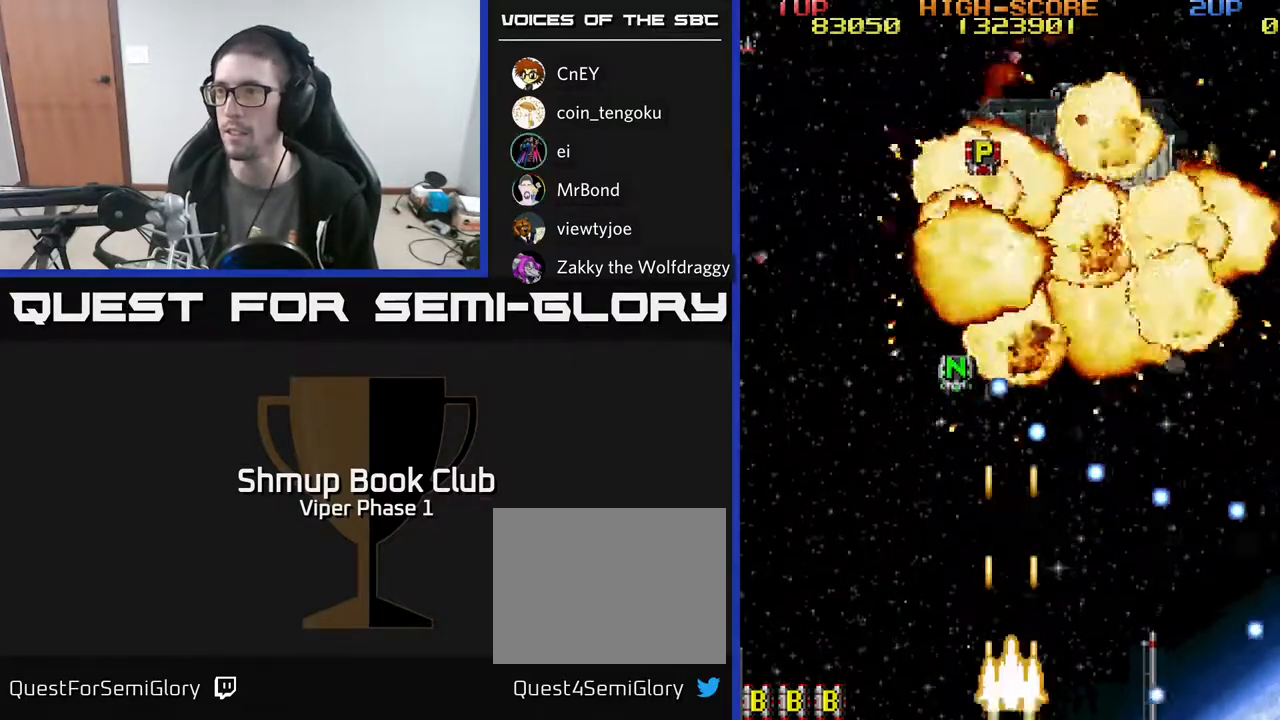
{"buttons": ["A", "DPAD_UP"], "left_stick": "center", "events": [[383, "DPAD_RIGHT", "down"], [500, "DPAD_RIGHT", "up"]]}
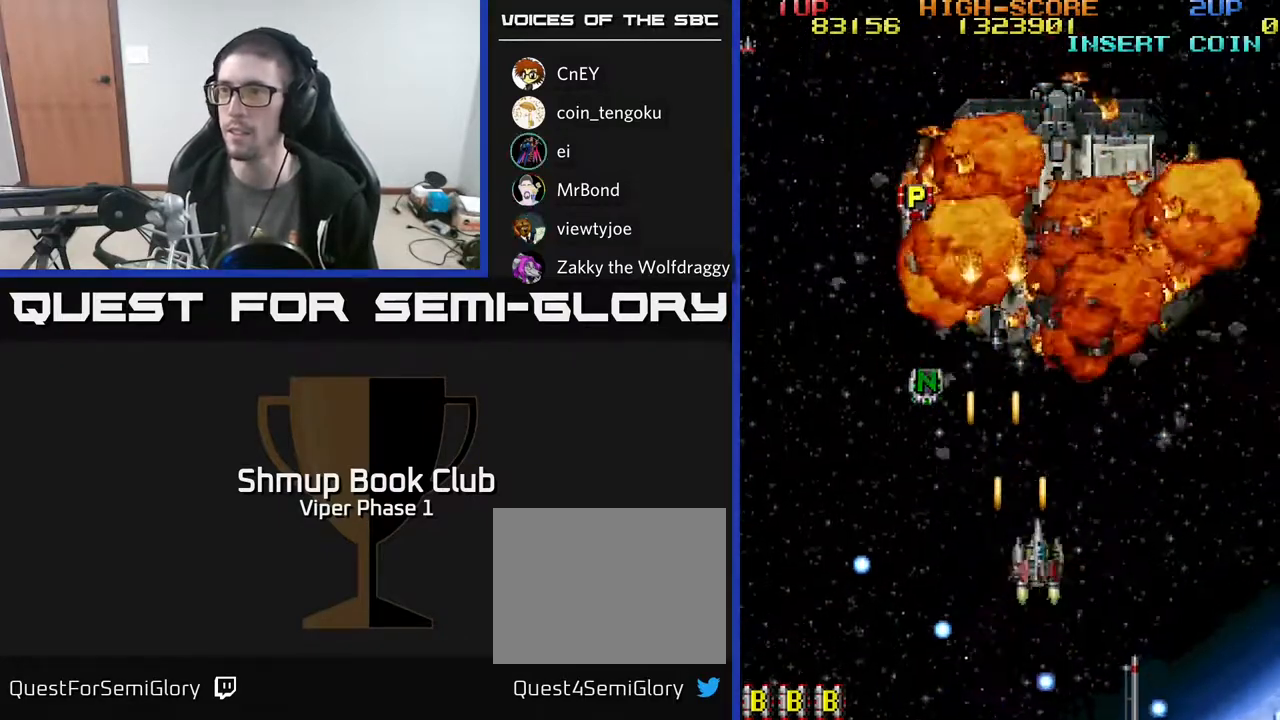
{"buttons": ["A", "DPAD_UP", "DPAD_LEFT"], "left_stick": "center", "events": [[350, "DPAD_LEFT", "down"]]}
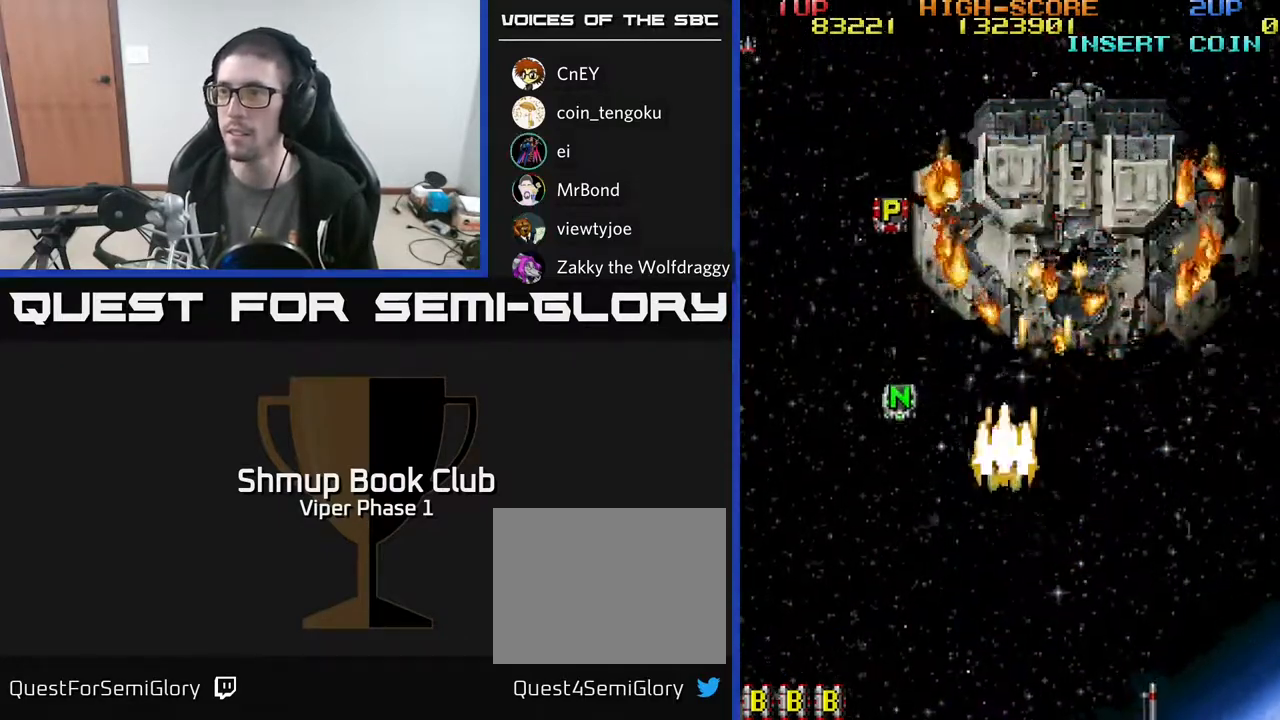
{"buttons": ["A", "DPAD_UP", "DPAD_LEFT"], "left_stick": "center", "events": [[50, "DPAD_UP", "up"], [367, "DPAD_UP", "down"]]}
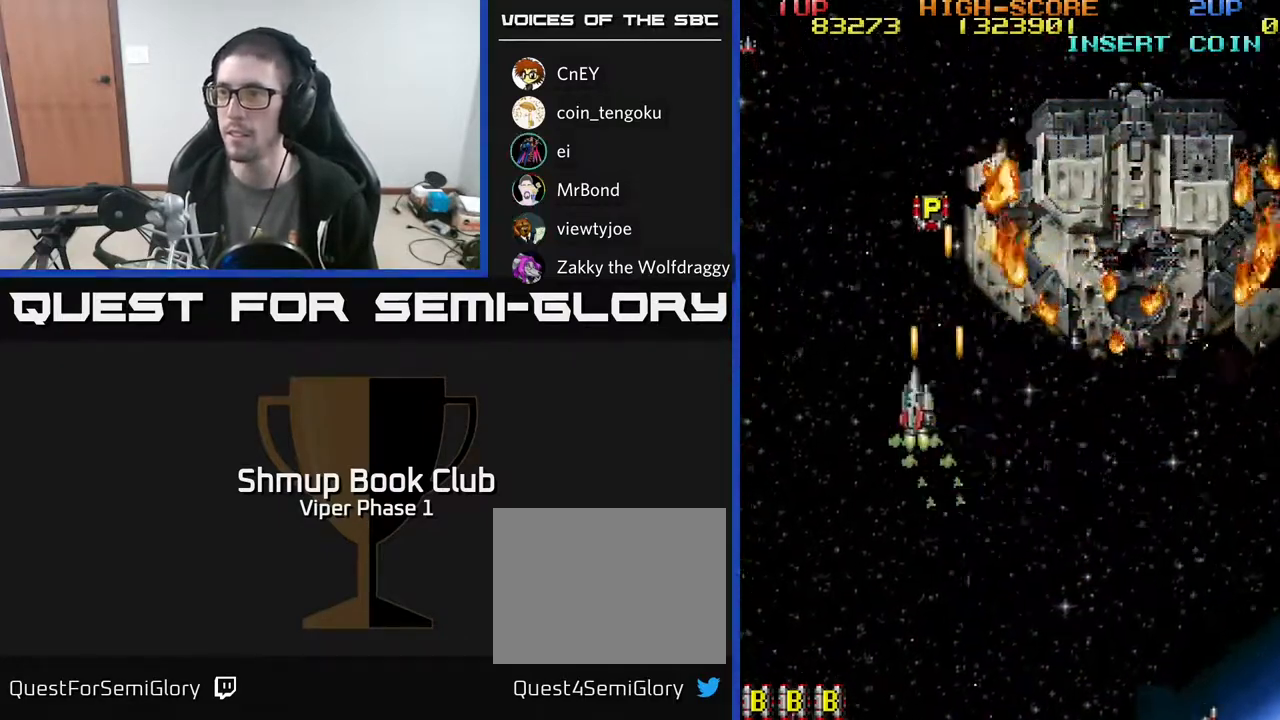
{"buttons": ["A", "DPAD_UP", "DPAD_RIGHT"], "left_stick": "center", "events": [[100, "DPAD_LEFT", "up"], [400, "DPAD_RIGHT", "down"]]}
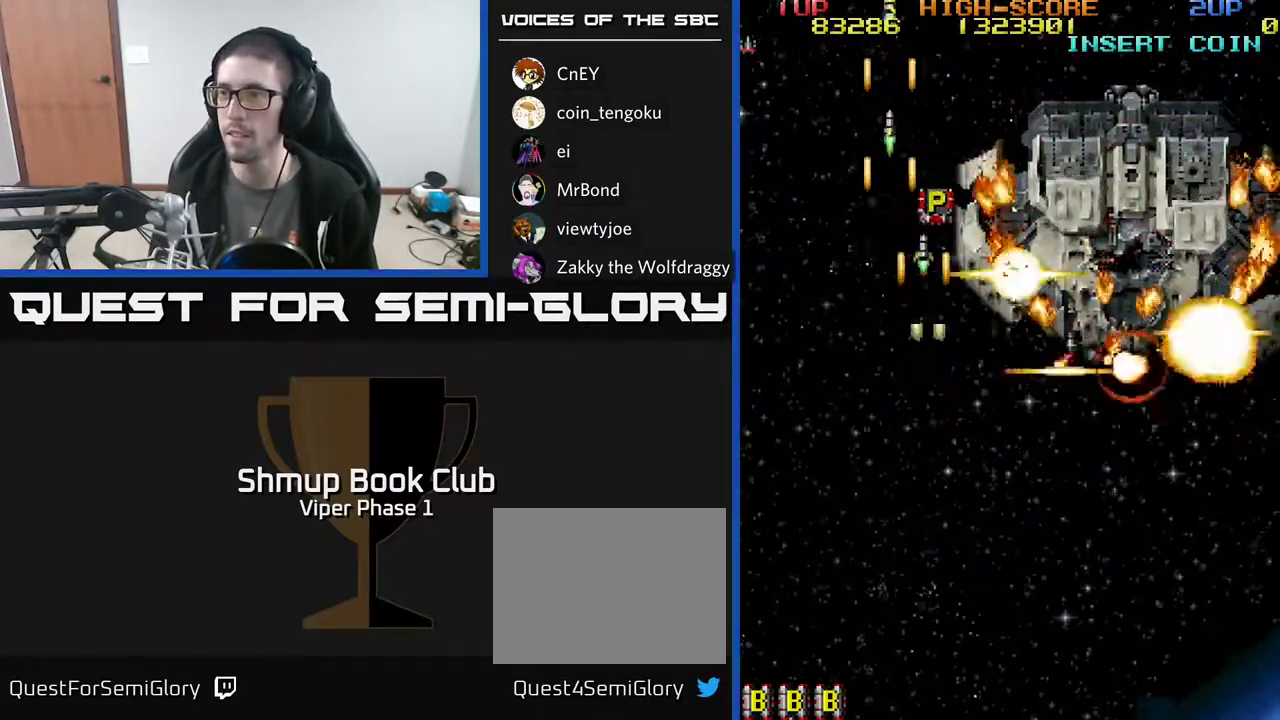
{"buttons": ["A", "DPAD_DOWN", "DPAD_RIGHT"], "left_stick": "center", "events": [[33, "DPAD_RIGHT", "up"], [300, "DPAD_RIGHT", "down"], [350, "DPAD_UP", "up"], [433, "DPAD_DOWN", "down"]]}
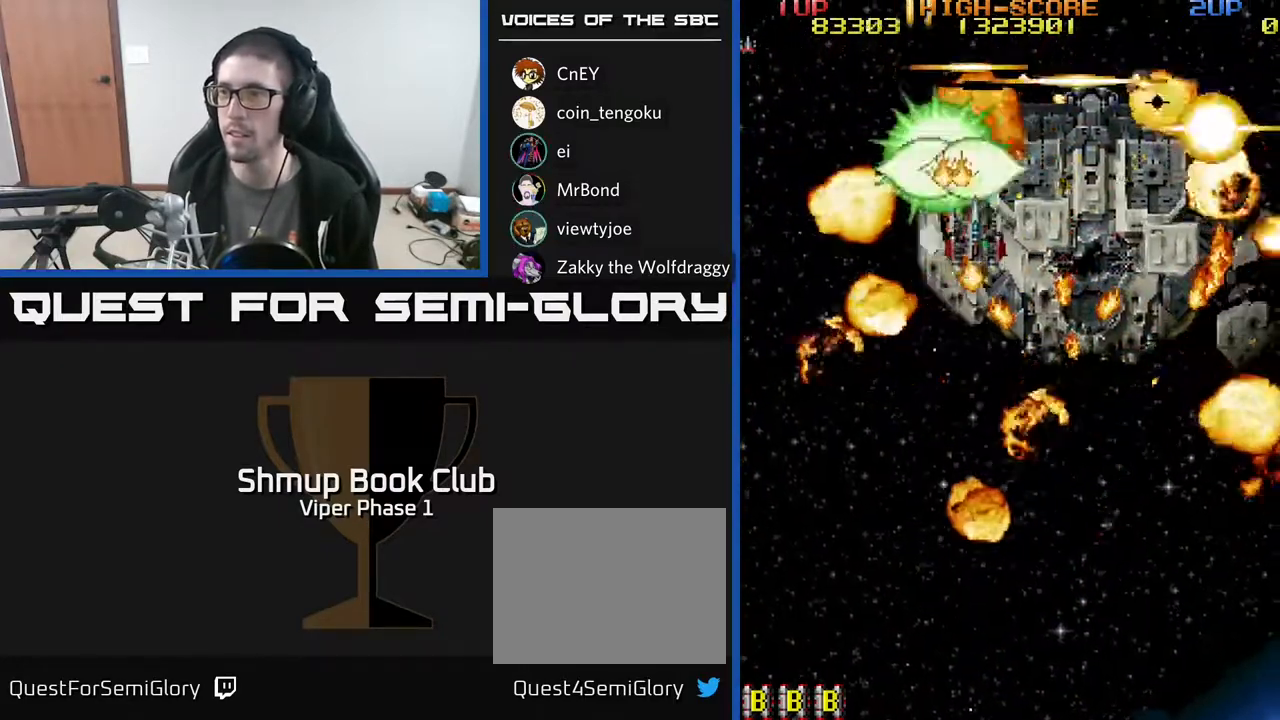
{"buttons": ["A", "DPAD_DOWN"], "left_stick": "center", "events": [[450, "DPAD_RIGHT", "up"]]}
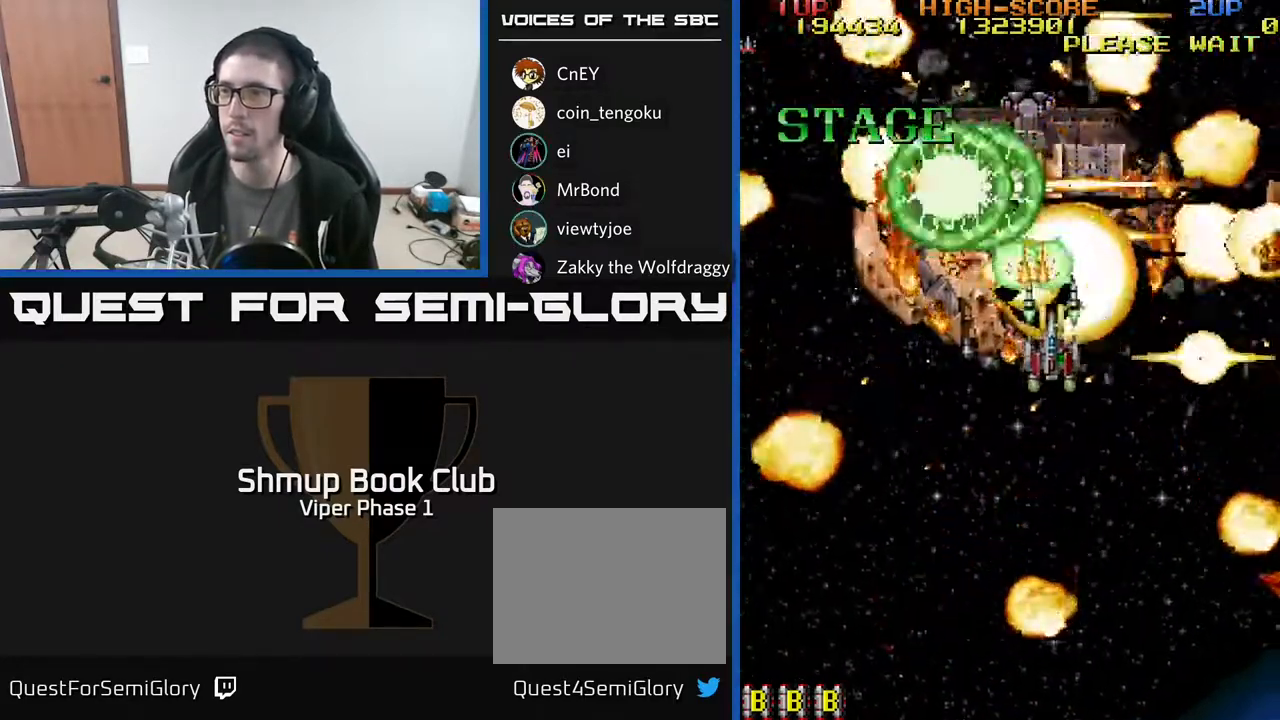
{"buttons": ["A"], "left_stick": "center", "events": [[117, "DPAD_DOWN", "up"], [150, "DPAD_LEFT", "down"], [217, "DPAD_LEFT", "up"]]}
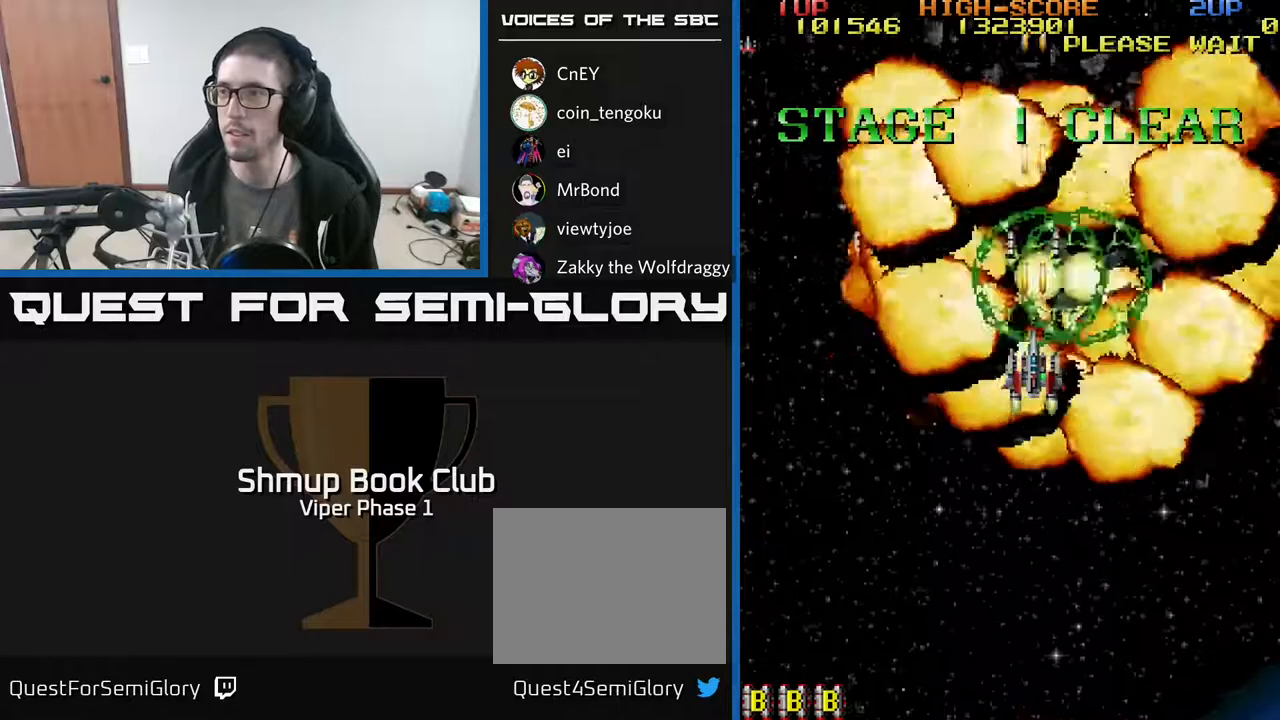
{"buttons": ["A", "DPAD_UP"], "left_stick": "center", "events": [[383, "DPAD_UP", "down"]]}
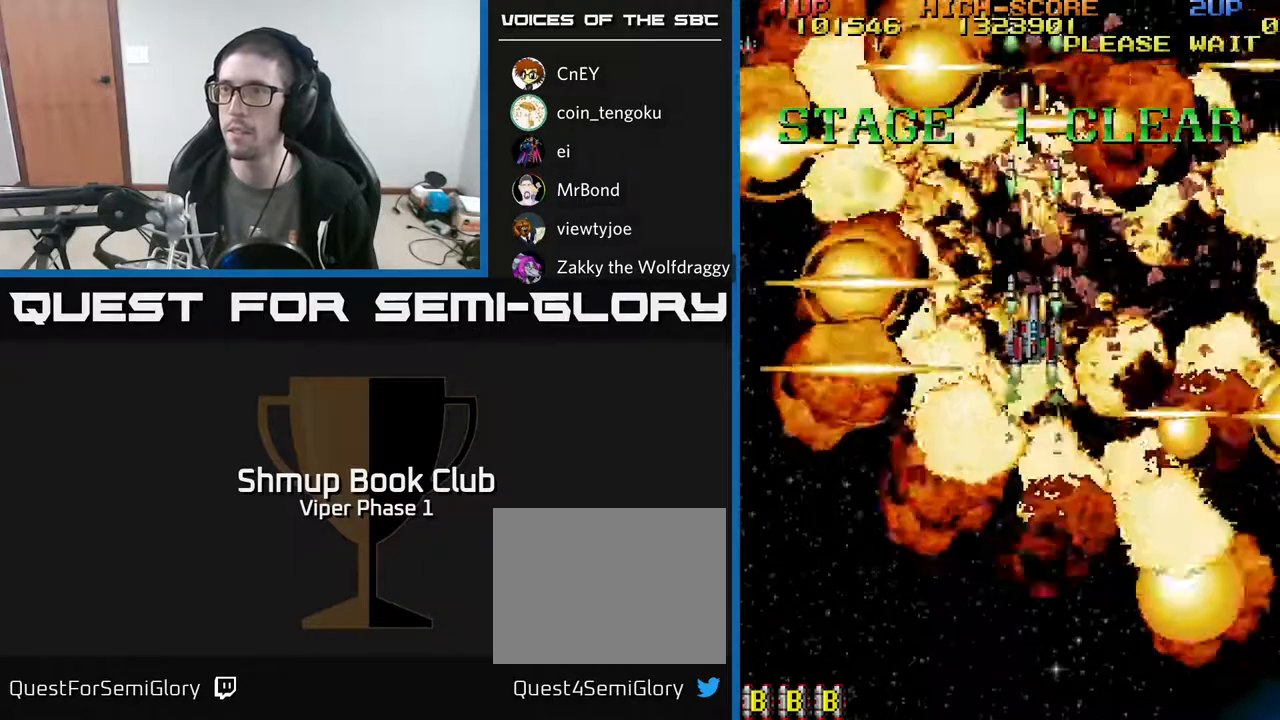
{"buttons": ["A", "DPAD_LEFT"], "left_stick": "center", "events": [[450, "DPAD_LEFT", "down"], [483, "DPAD_UP", "up"]]}
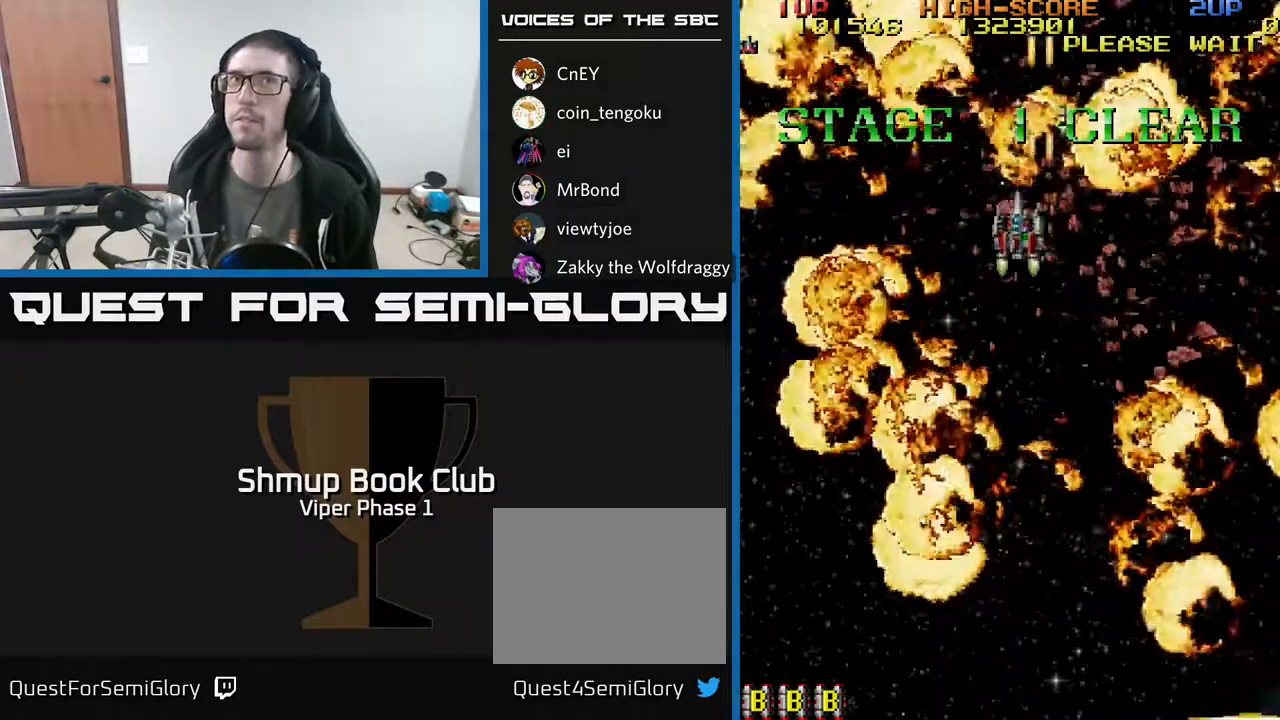
{"buttons": ["A", "DPAD_DOWN"], "left_stick": "center", "events": [[67, "DPAD_DOWN", "down"], [83, "DPAD_LEFT", "up"]]}
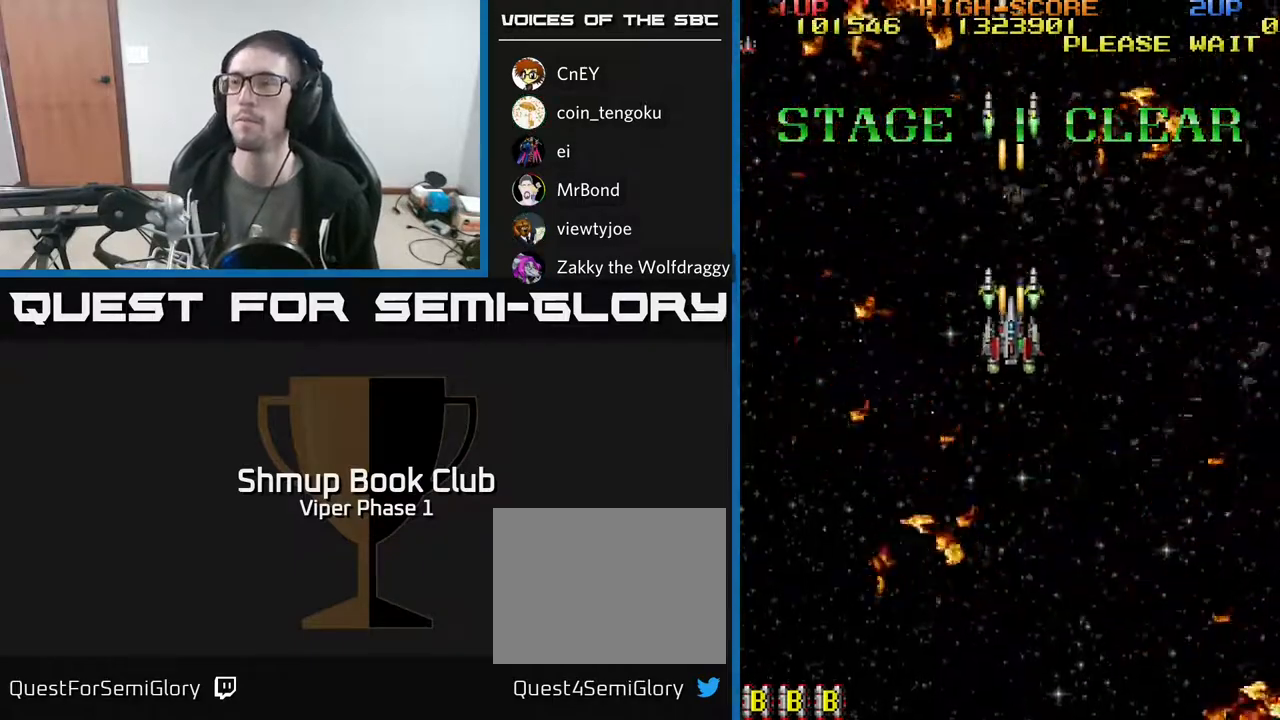
{"buttons": ["A", "DPAD_DOWN"], "left_stick": "center", "events": []}
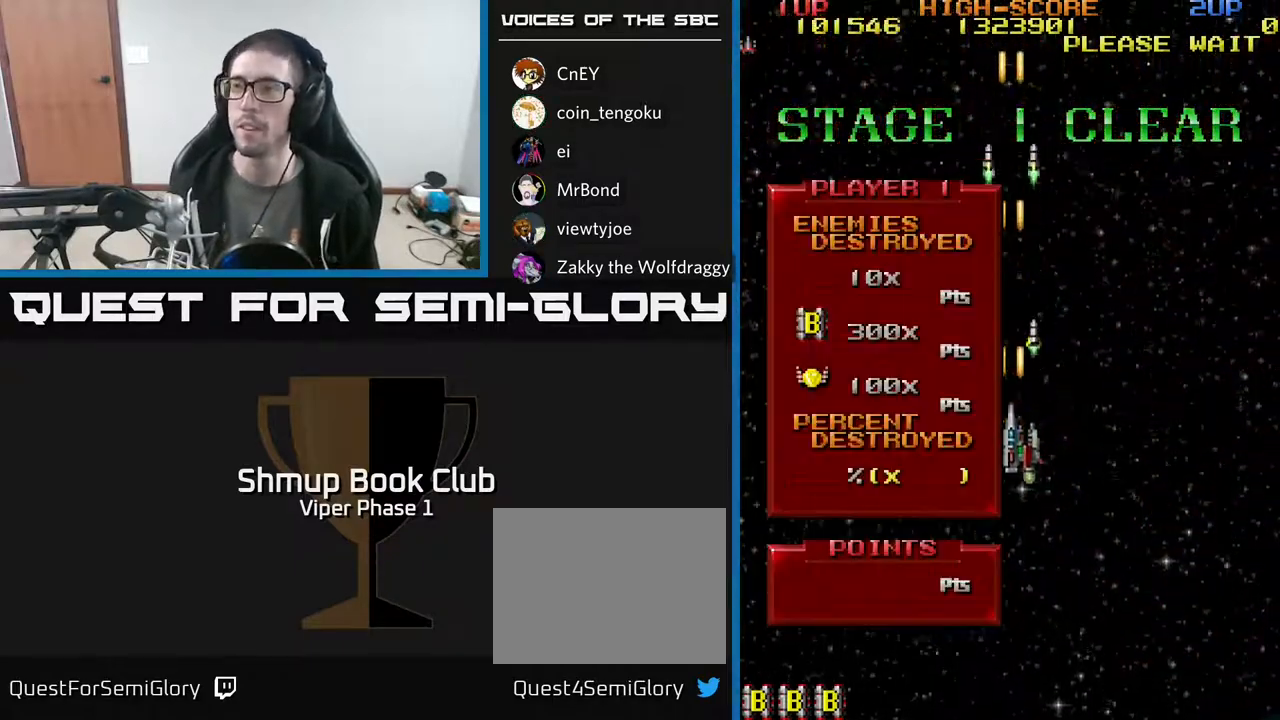
{"buttons": [], "left_stick": "center", "events": [[450, "A", "up"], [483, "DPAD_DOWN", "up"]]}